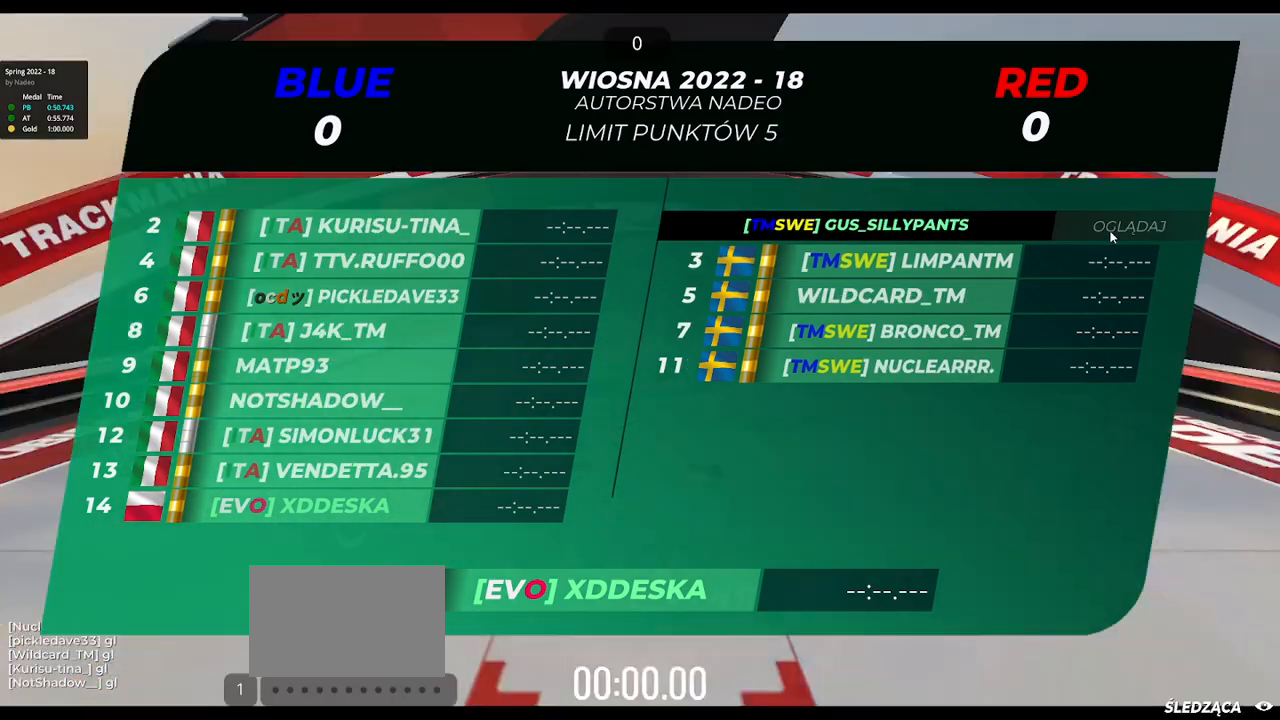
Gameplay with keyboard; each line is a JSON object with the keys held at the frame after it. "events" lists presses ("down") and releases ("up") of "down", "left", "right" and "up" between this image and that frame as [ms after this image, input, new state], when the widget could be followed in between. No other keys are recorded. Mouse input is not recorded.
{"keys": ["up"], "events": [[367, "up", "down"]]}
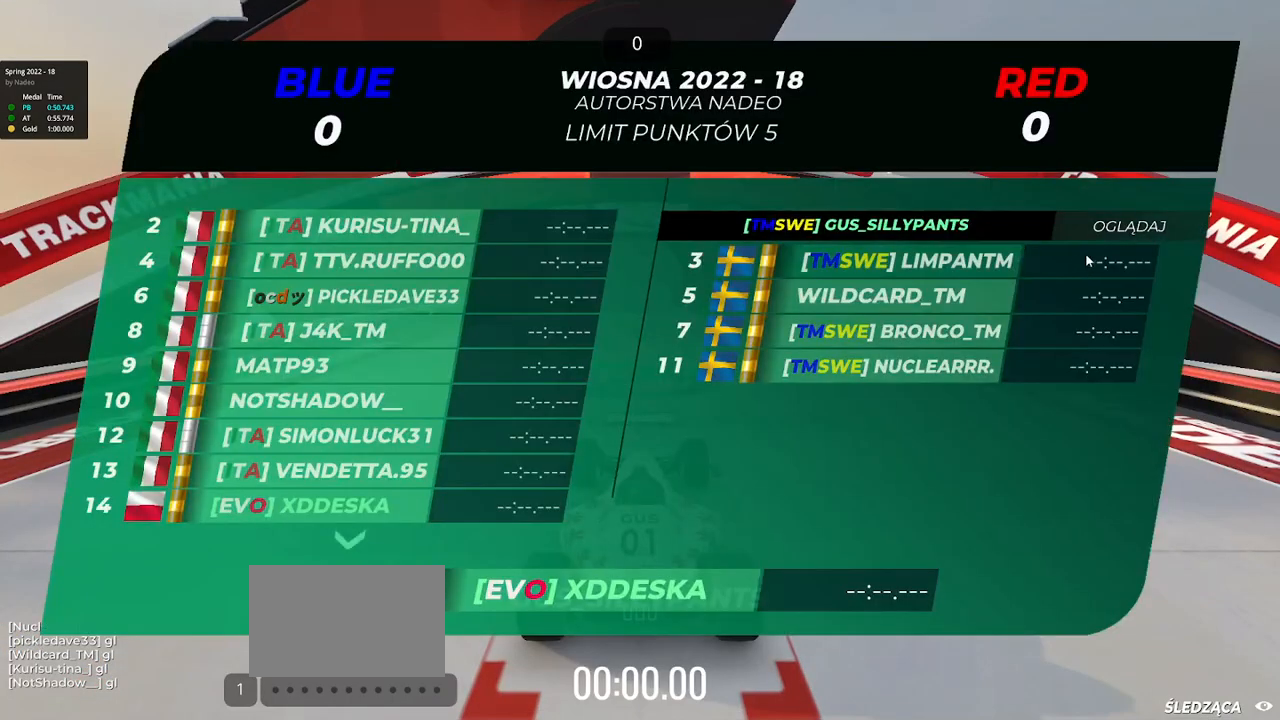
{"keys": ["up"], "events": []}
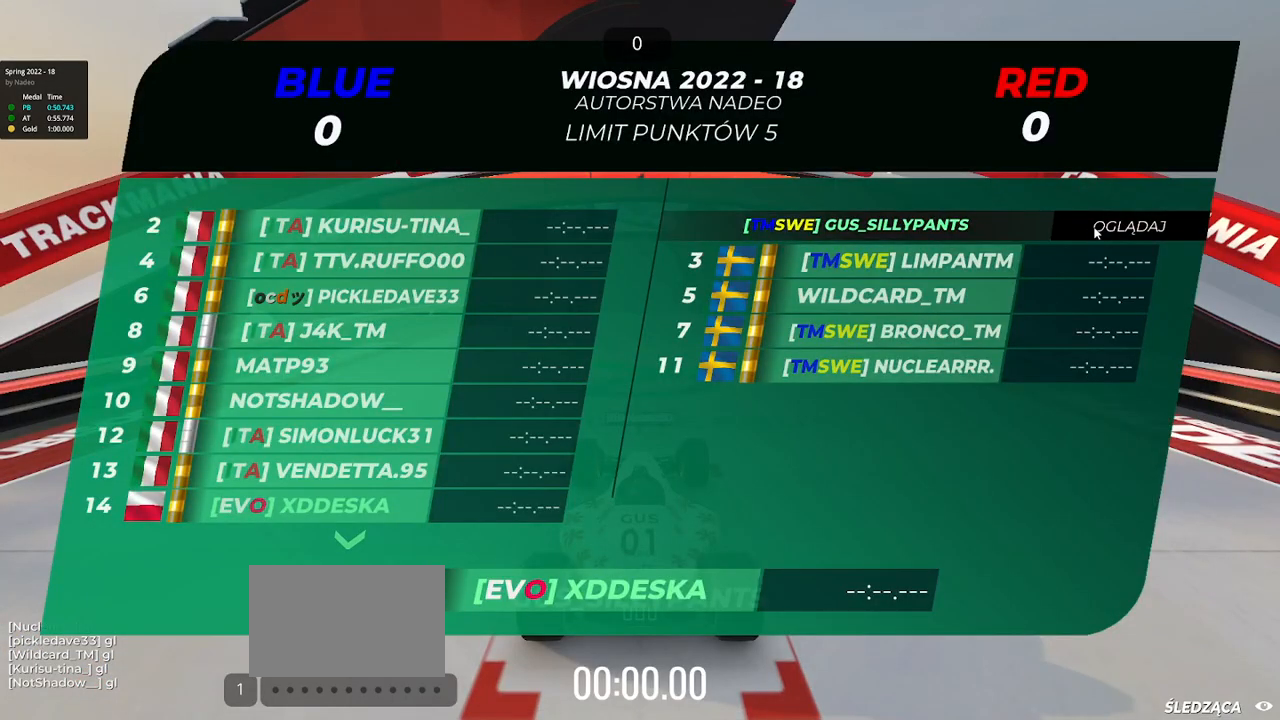
{"keys": ["up"], "events": []}
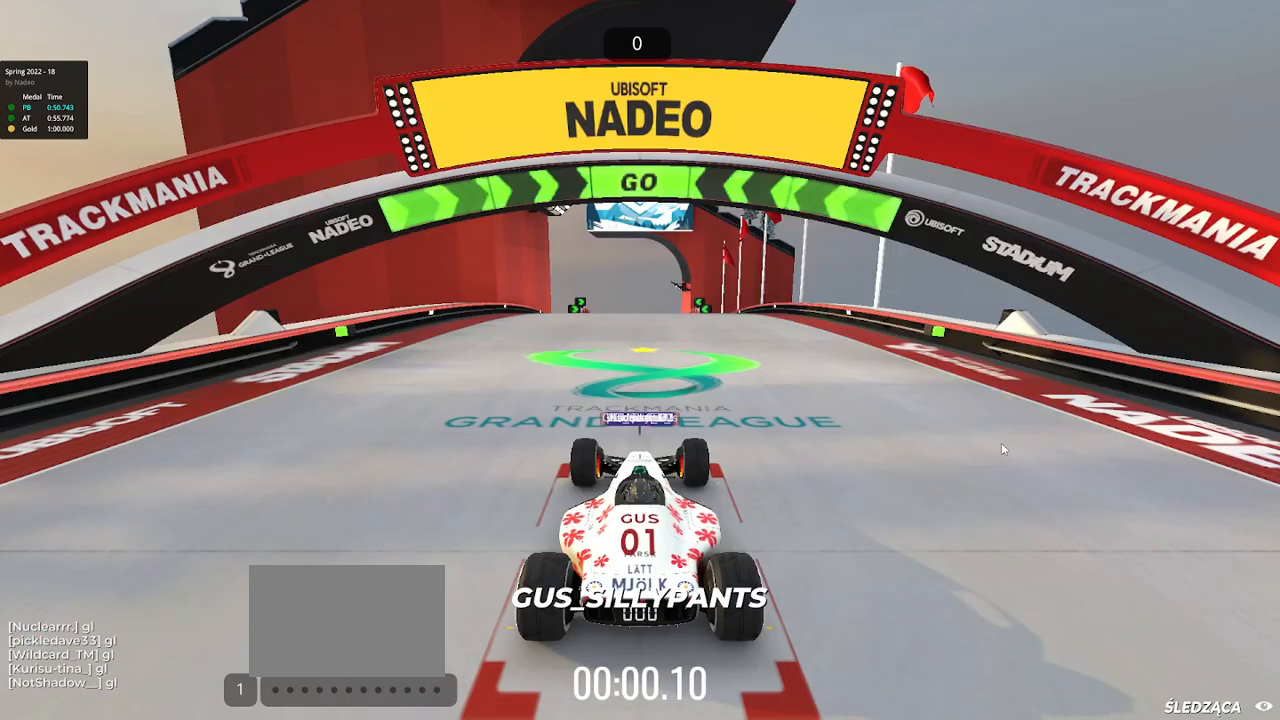
{"keys": ["up"], "events": []}
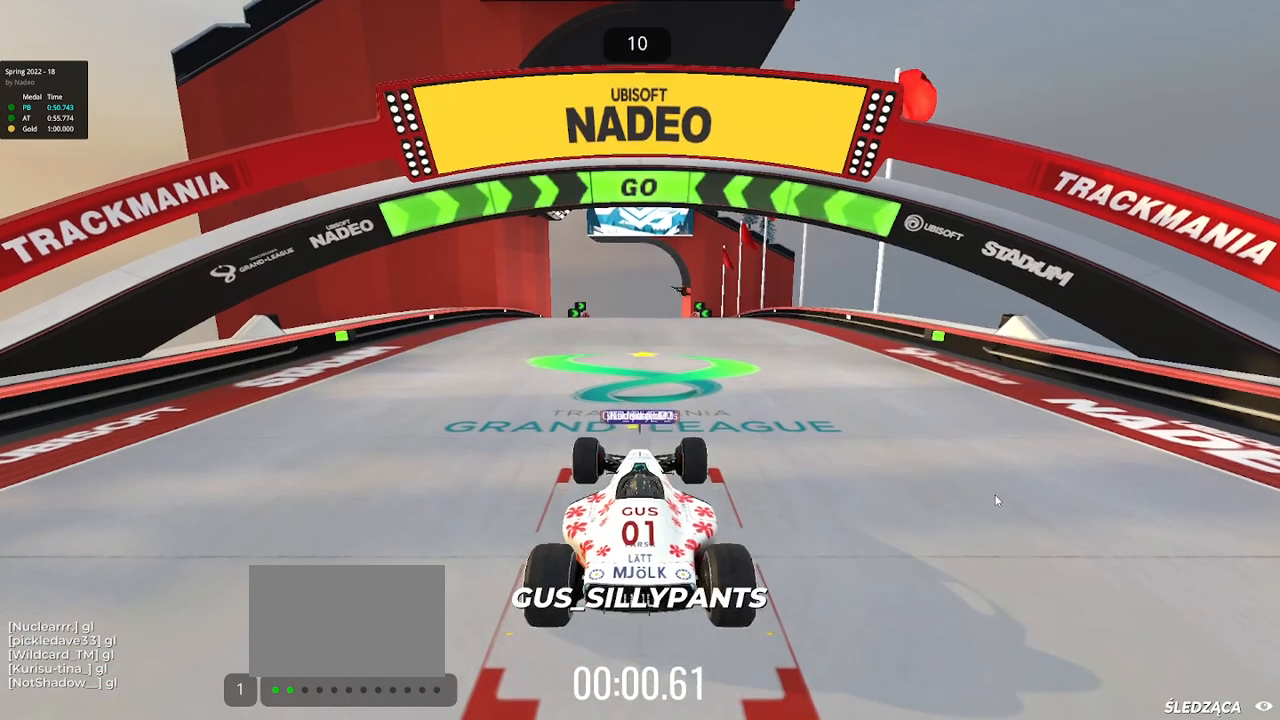
{"keys": ["up"], "events": []}
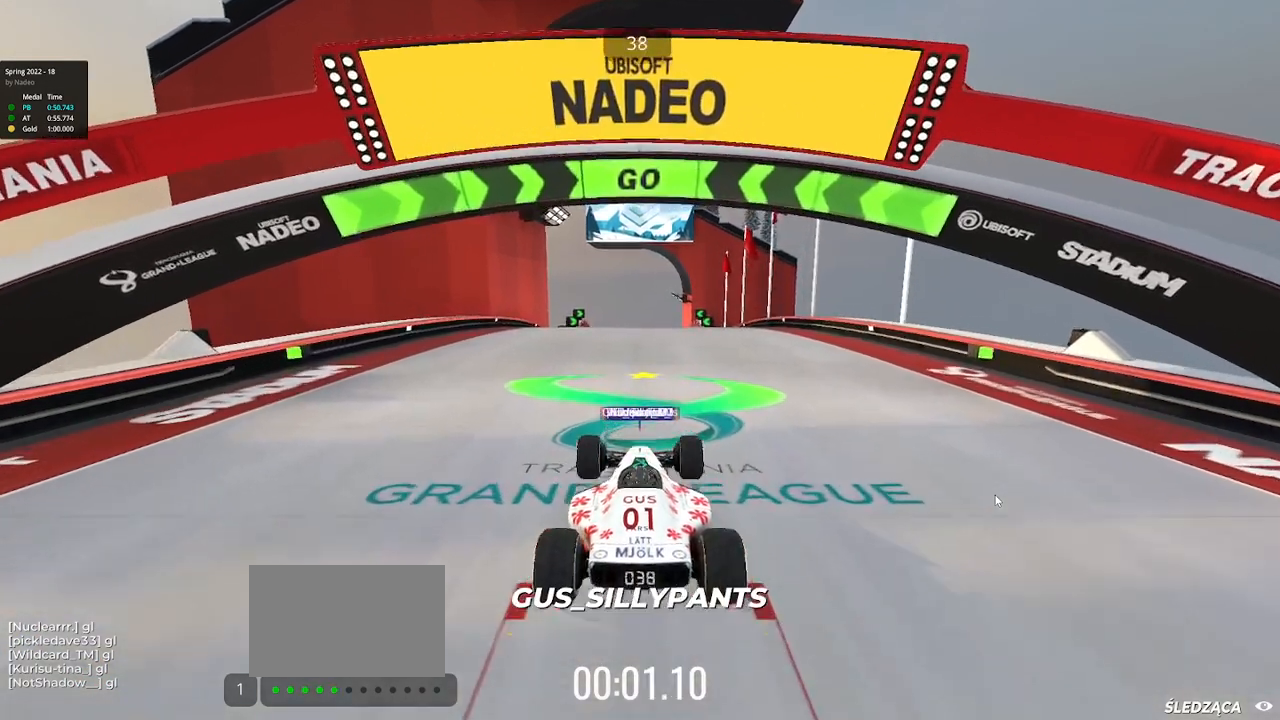
{"keys": ["up"], "events": []}
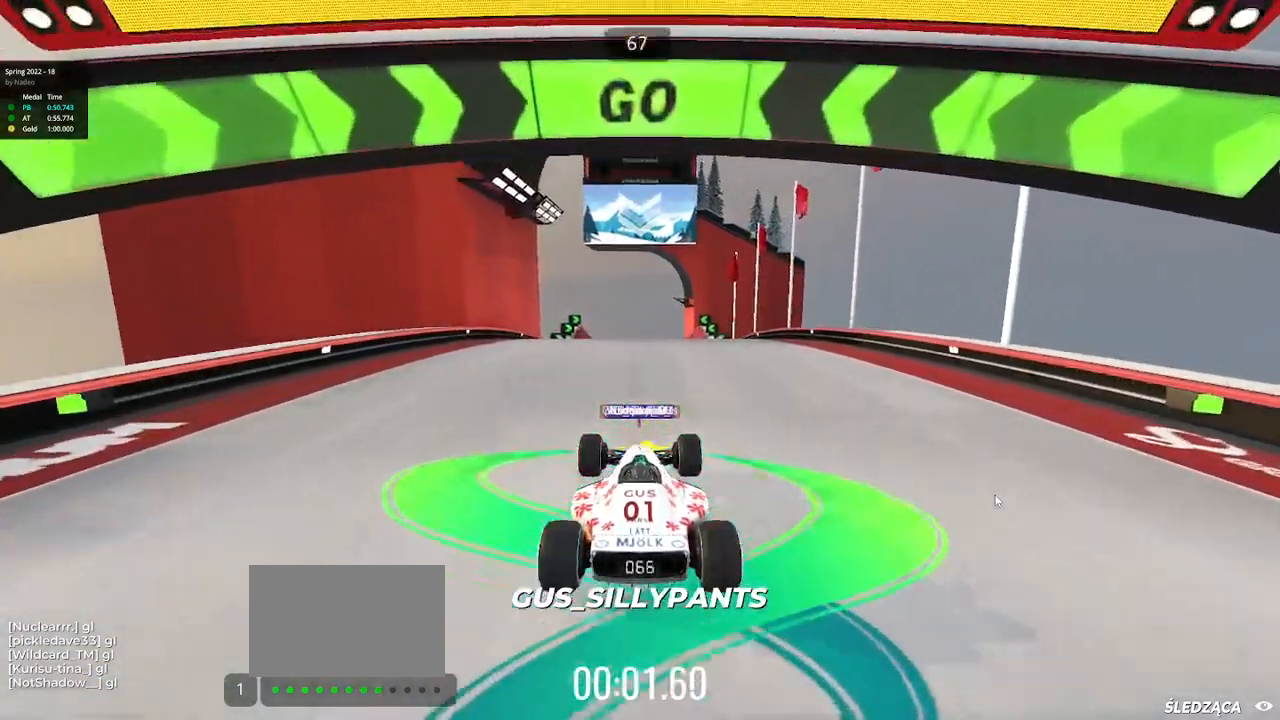
{"keys": ["up"], "events": []}
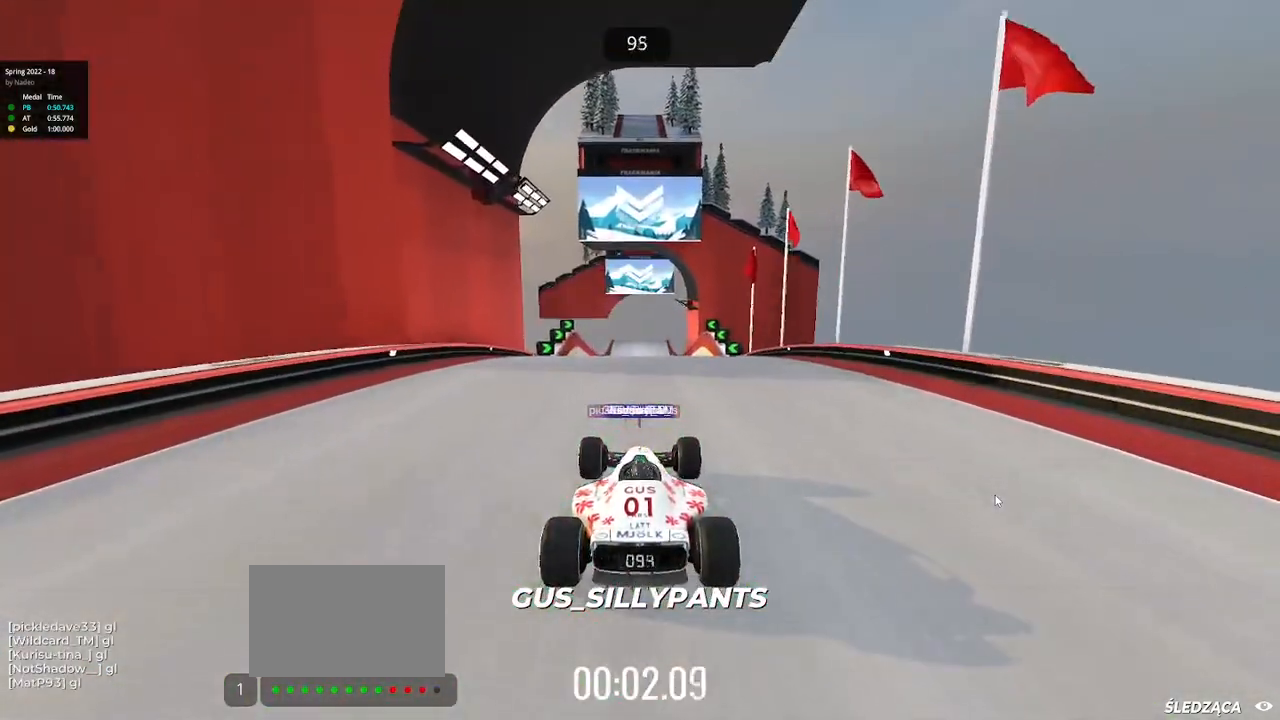
{"keys": ["left", "up"], "events": [[483, "left", "down"]]}
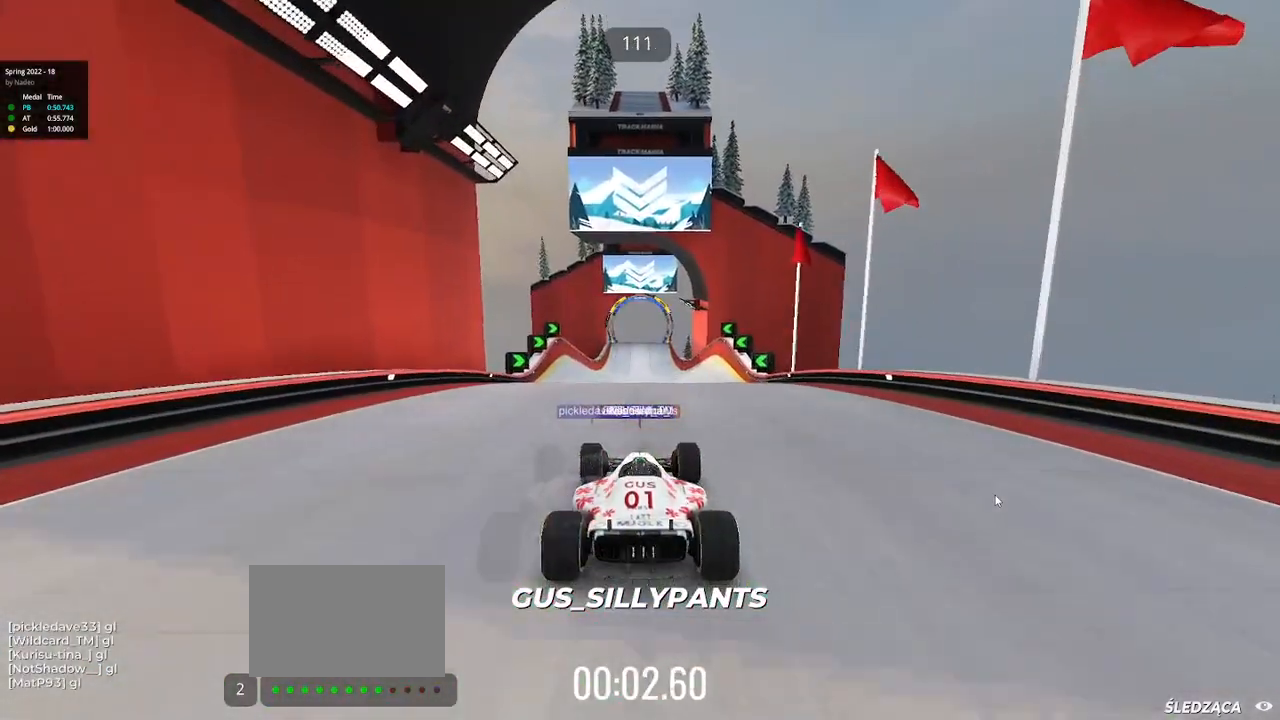
{"keys": ["up"], "events": [[50, "left", "up"]]}
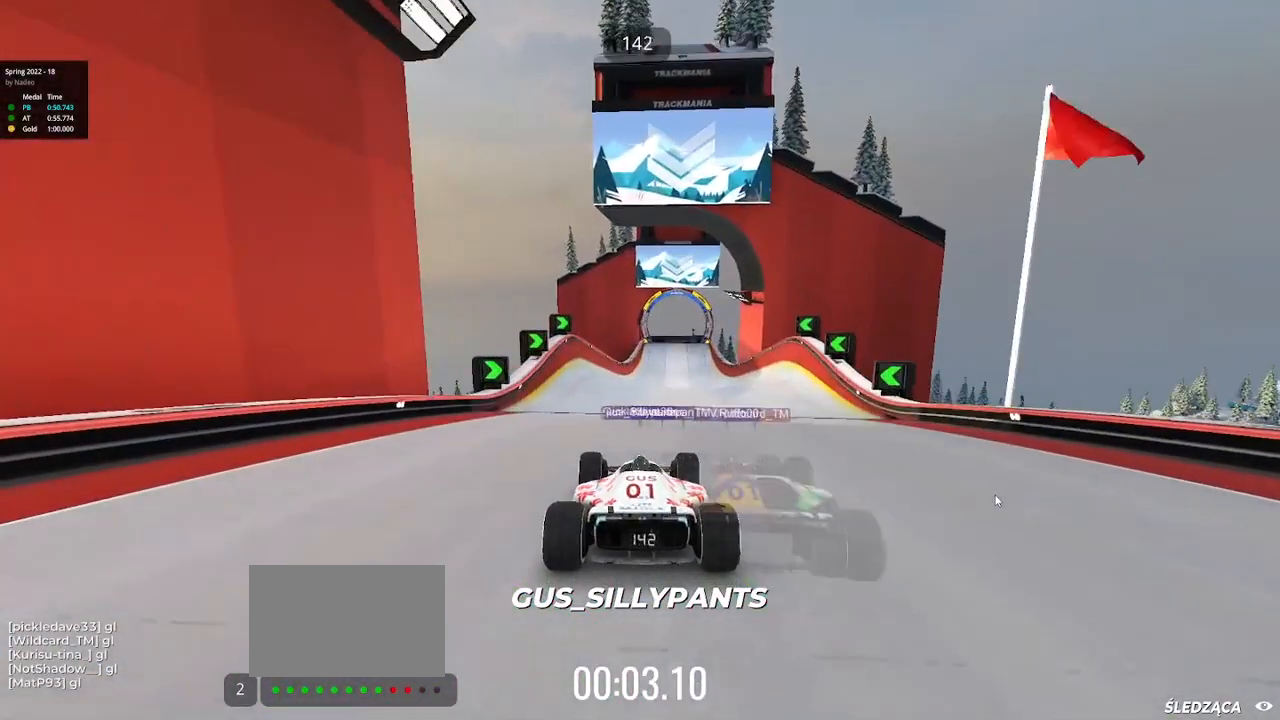
{"keys": ["up"], "events": []}
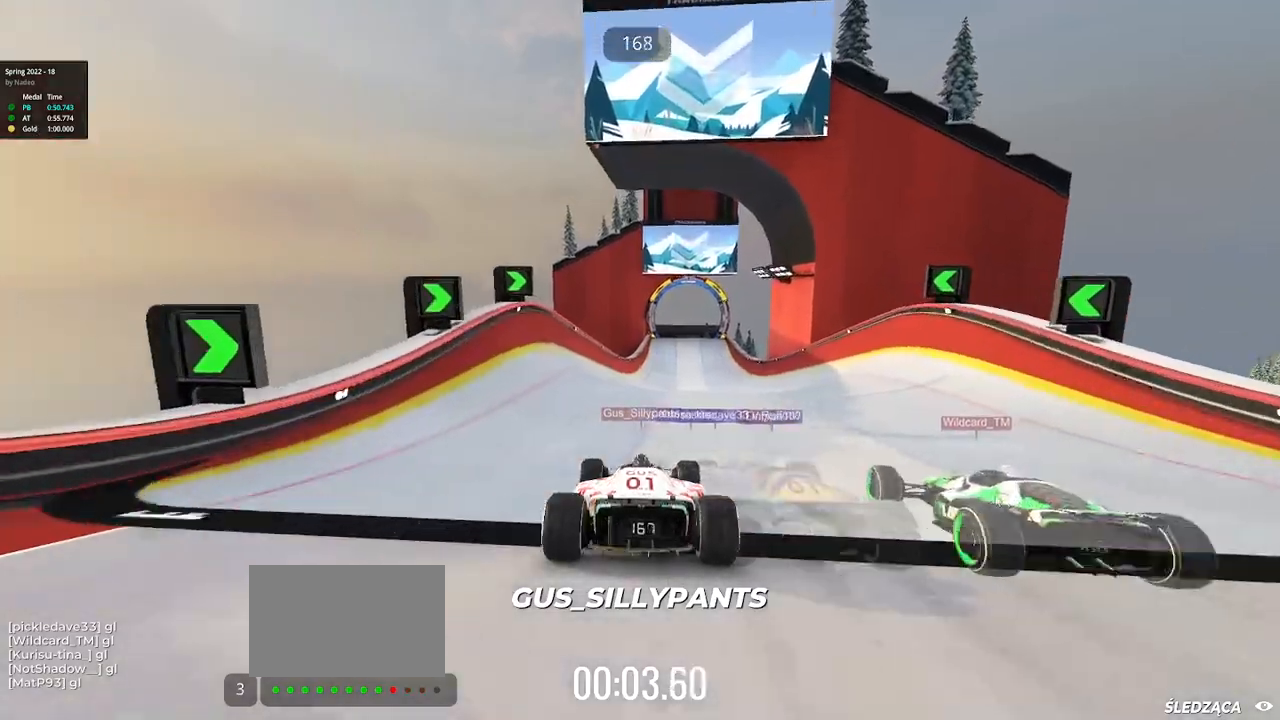
{"keys": ["up"], "events": []}
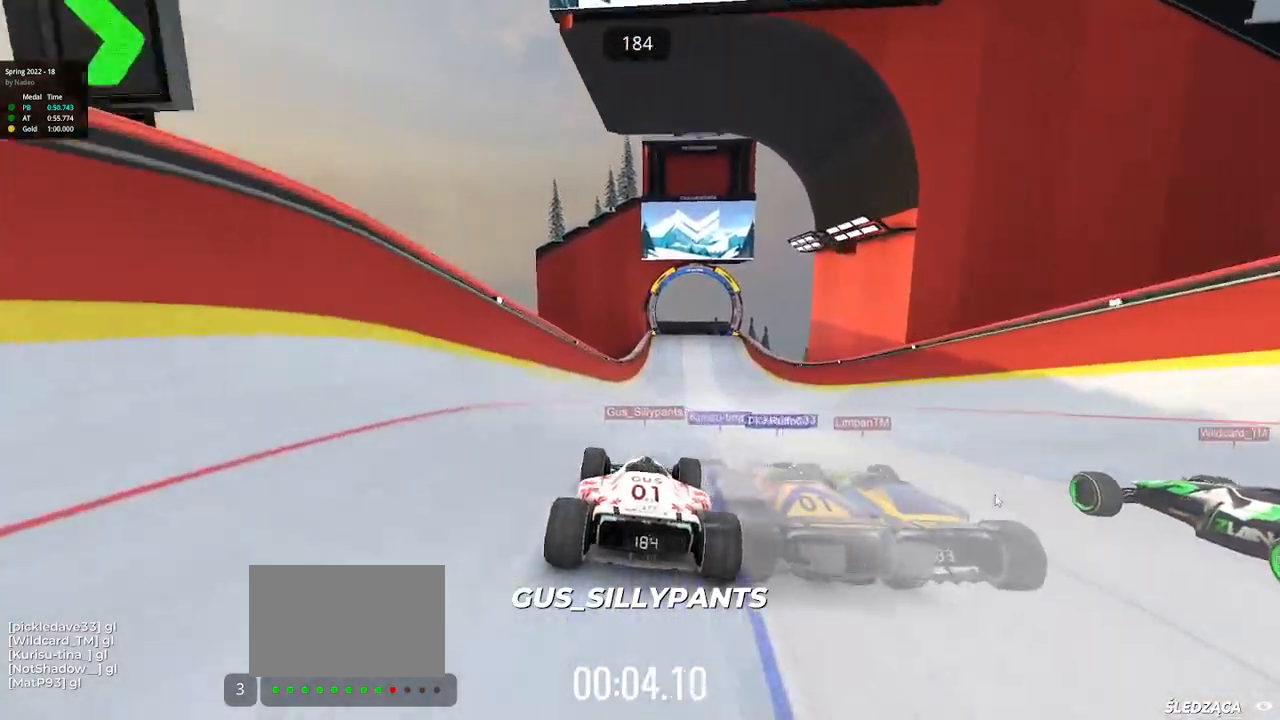
{"keys": ["up"], "events": []}
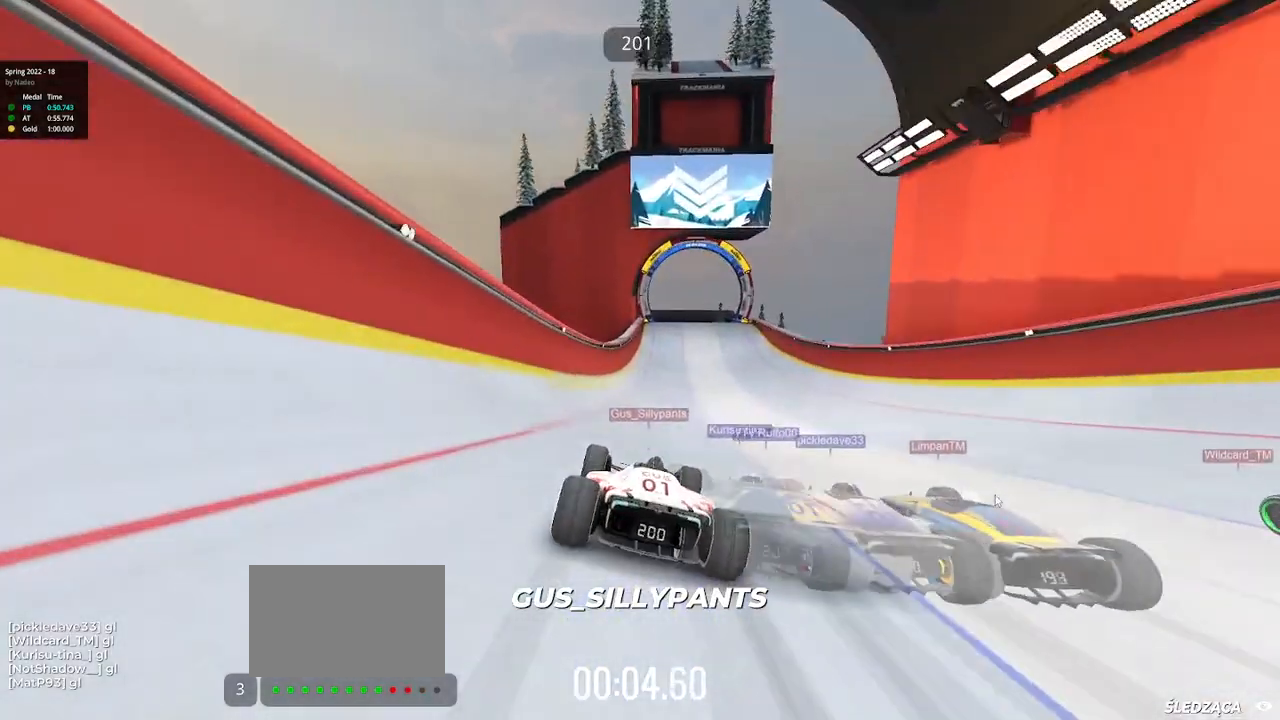
{"keys": ["up"], "events": []}
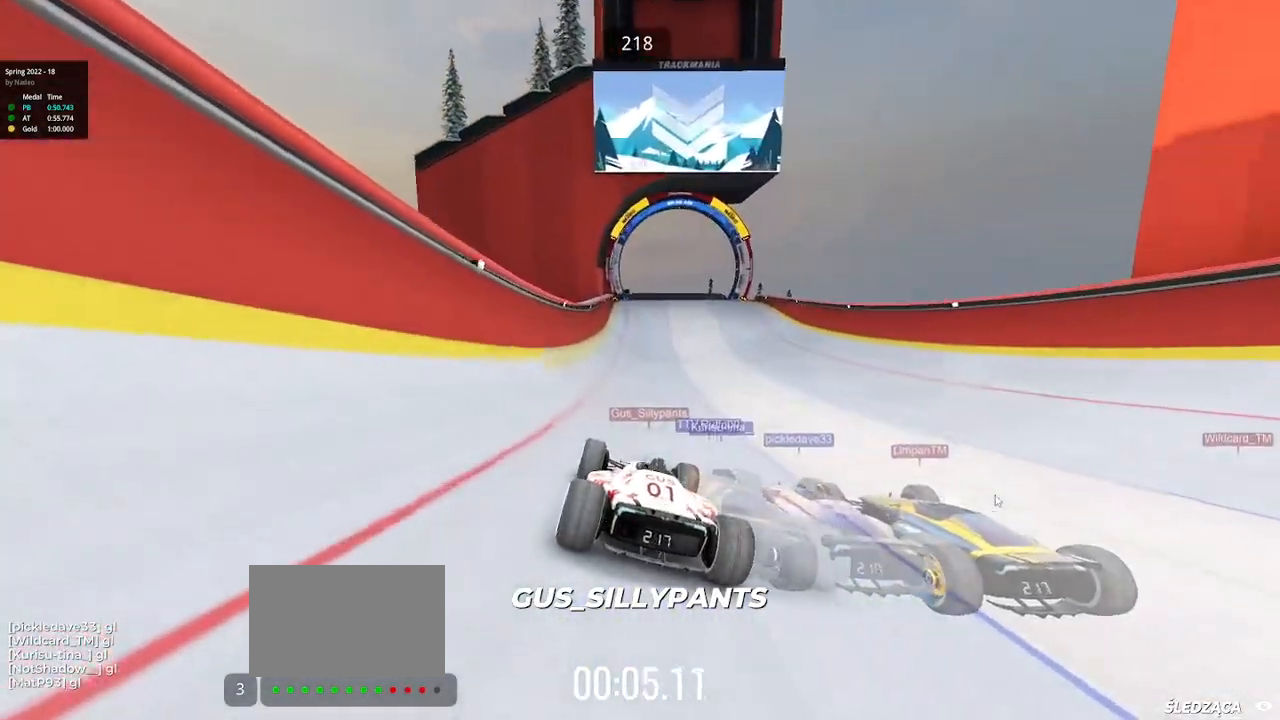
{"keys": ["up"], "events": []}
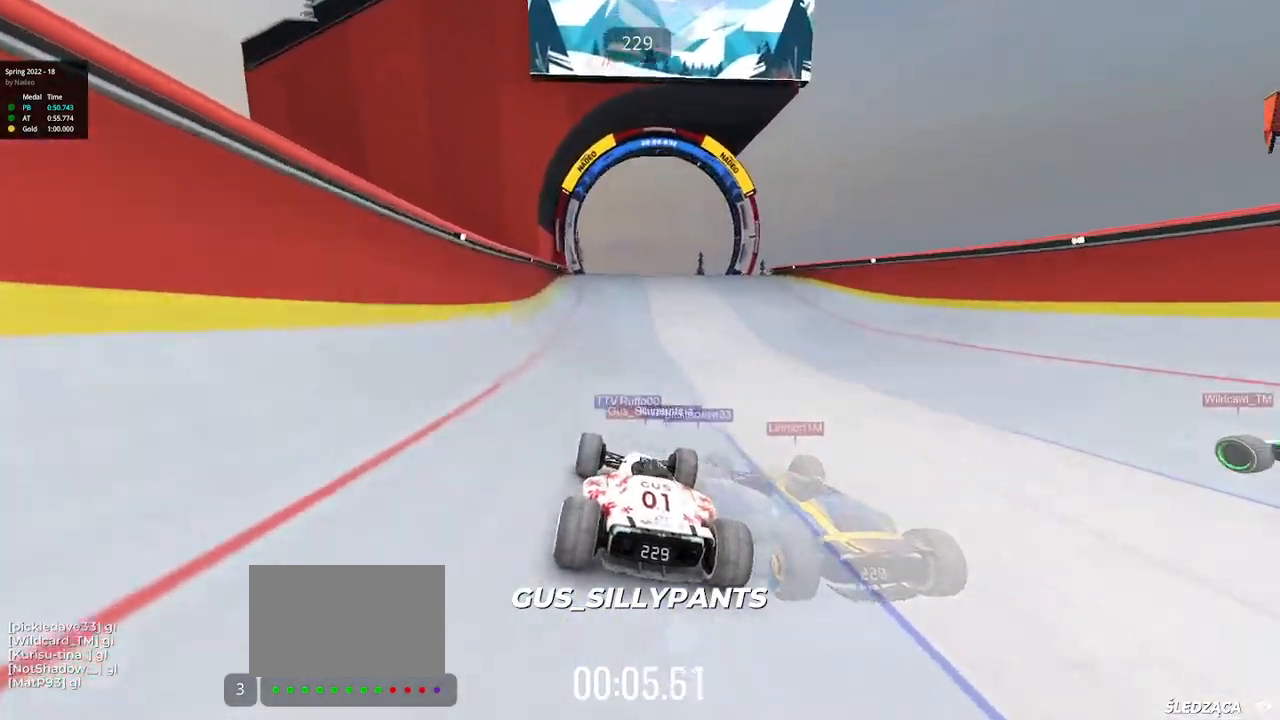
{"keys": ["up"], "events": []}
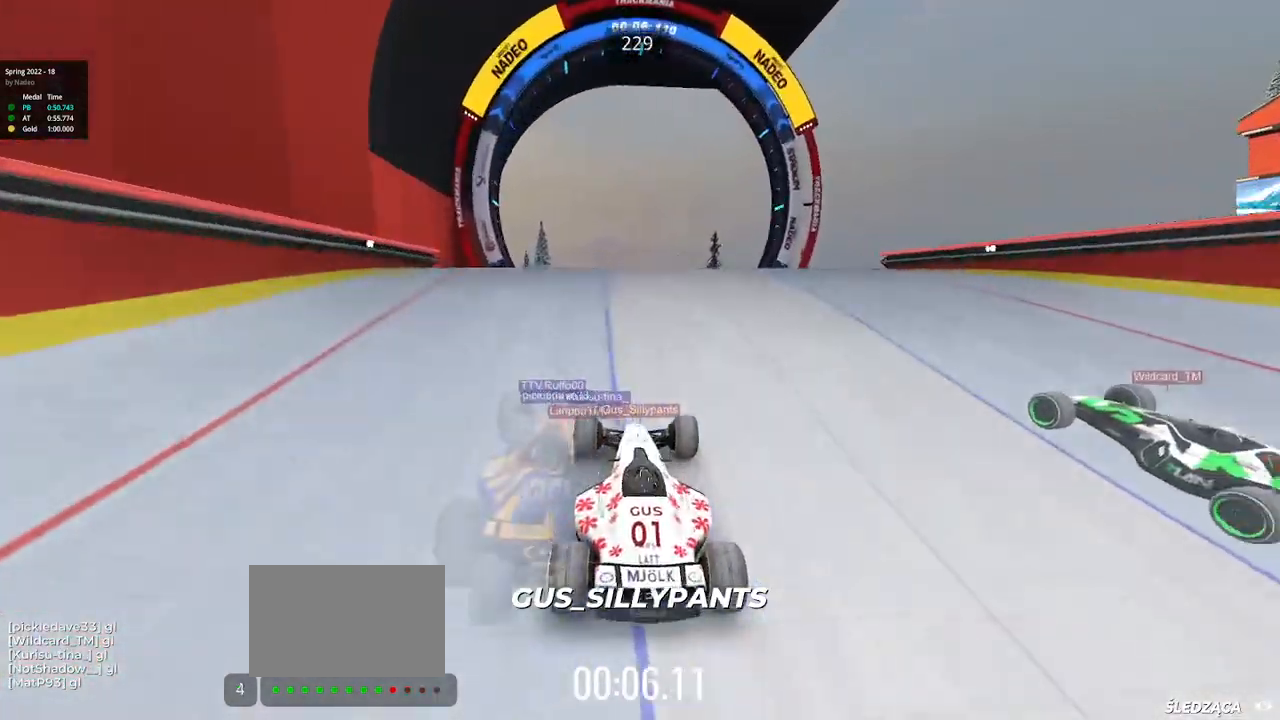
{"keys": ["up"], "events": []}
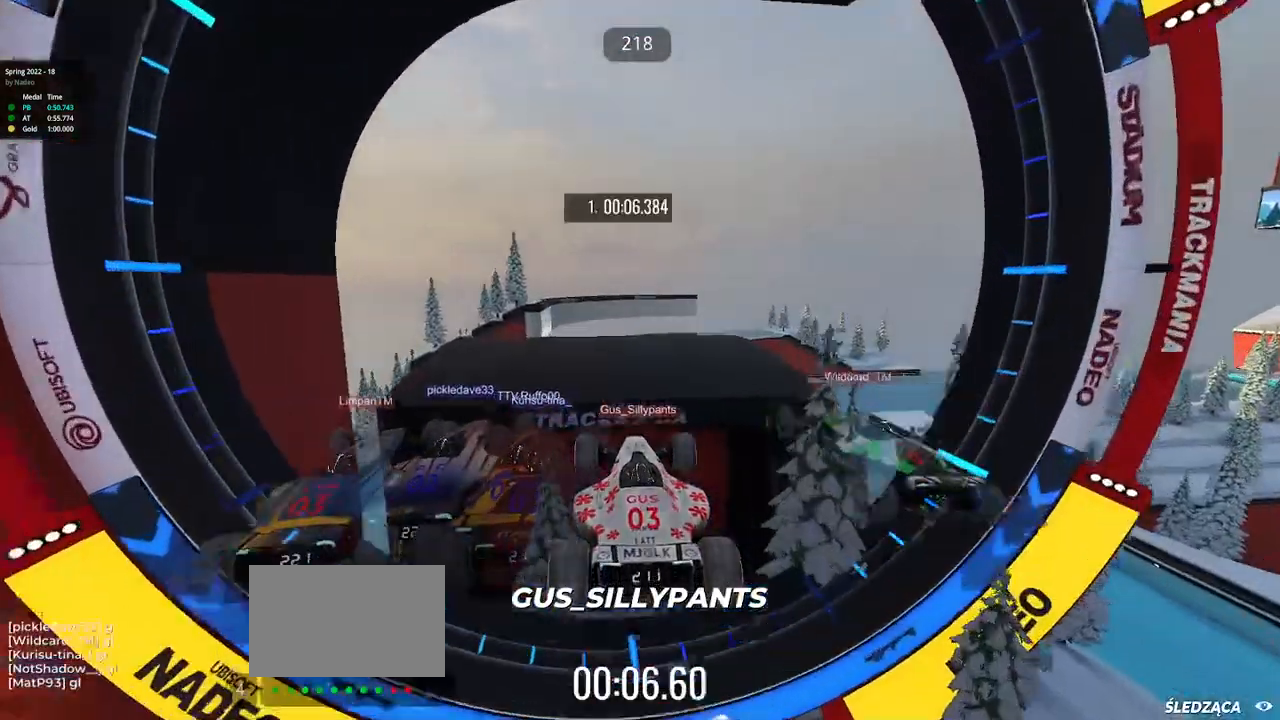
{"keys": ["up"], "events": []}
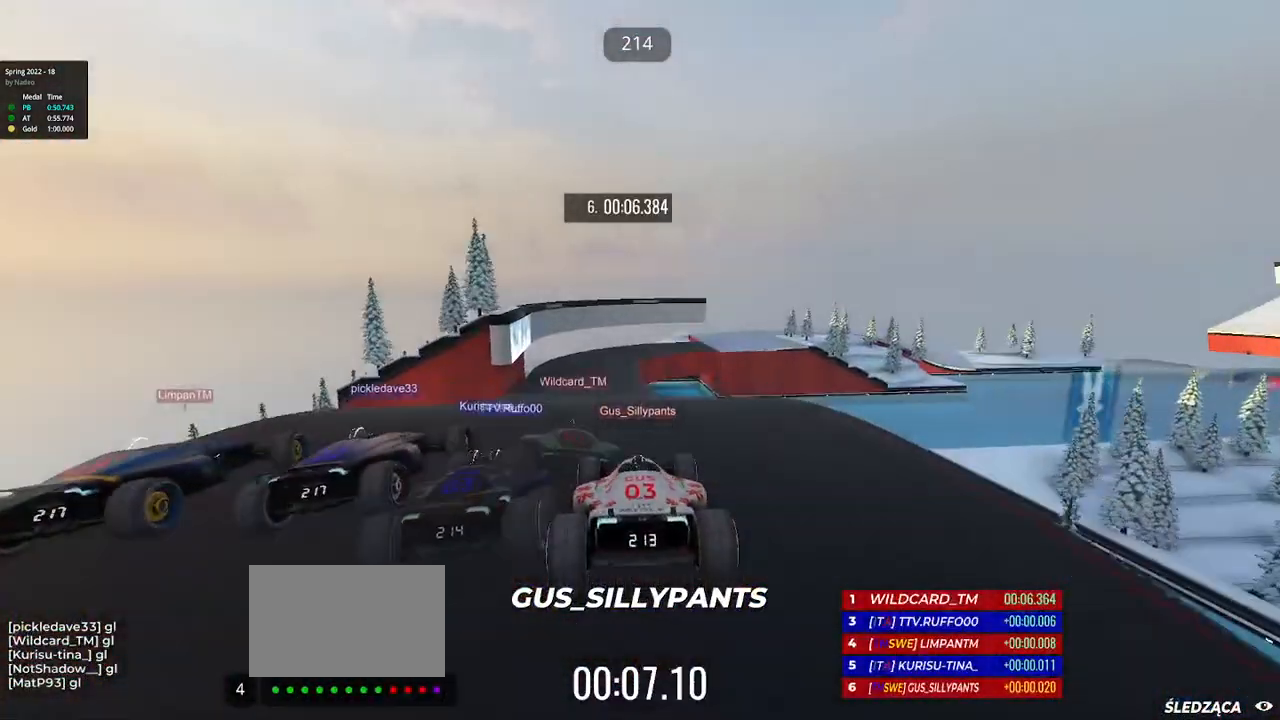
{"keys": ["left", "up"], "events": [[383, "left", "down"]]}
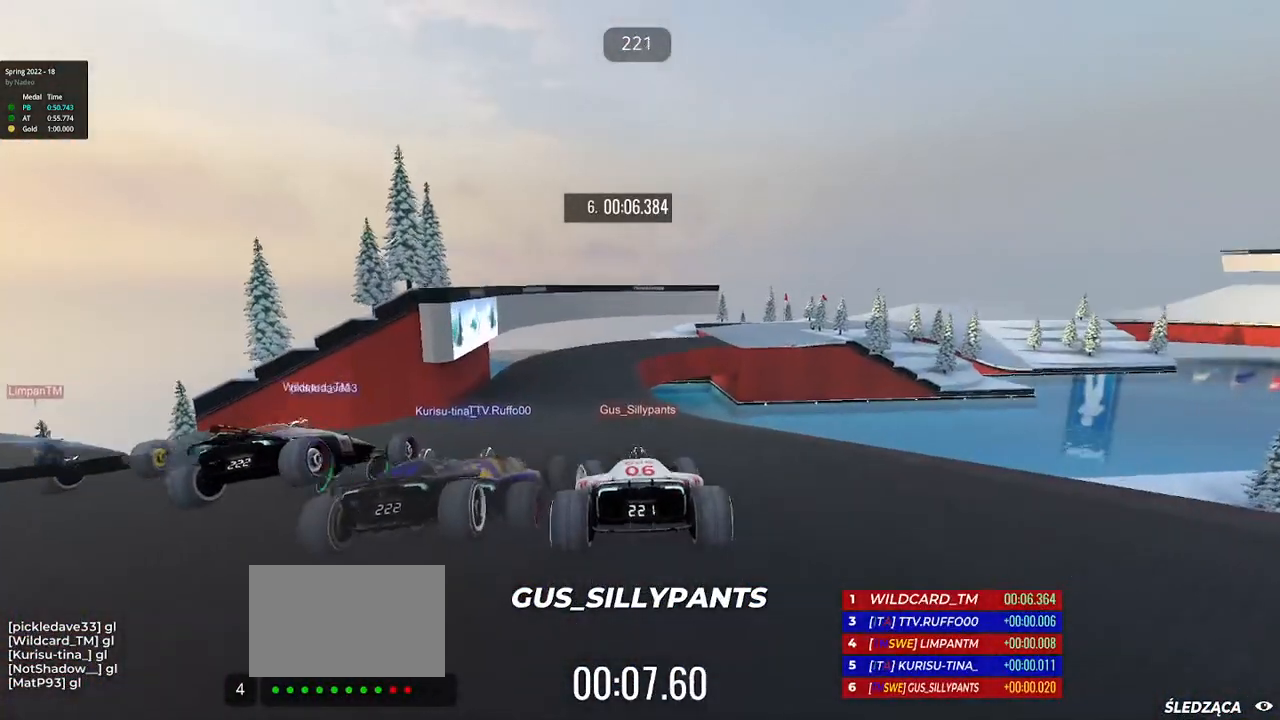
{"keys": ["up"], "events": [[33, "left", "up"], [67, "left", "down"], [183, "left", "up"]]}
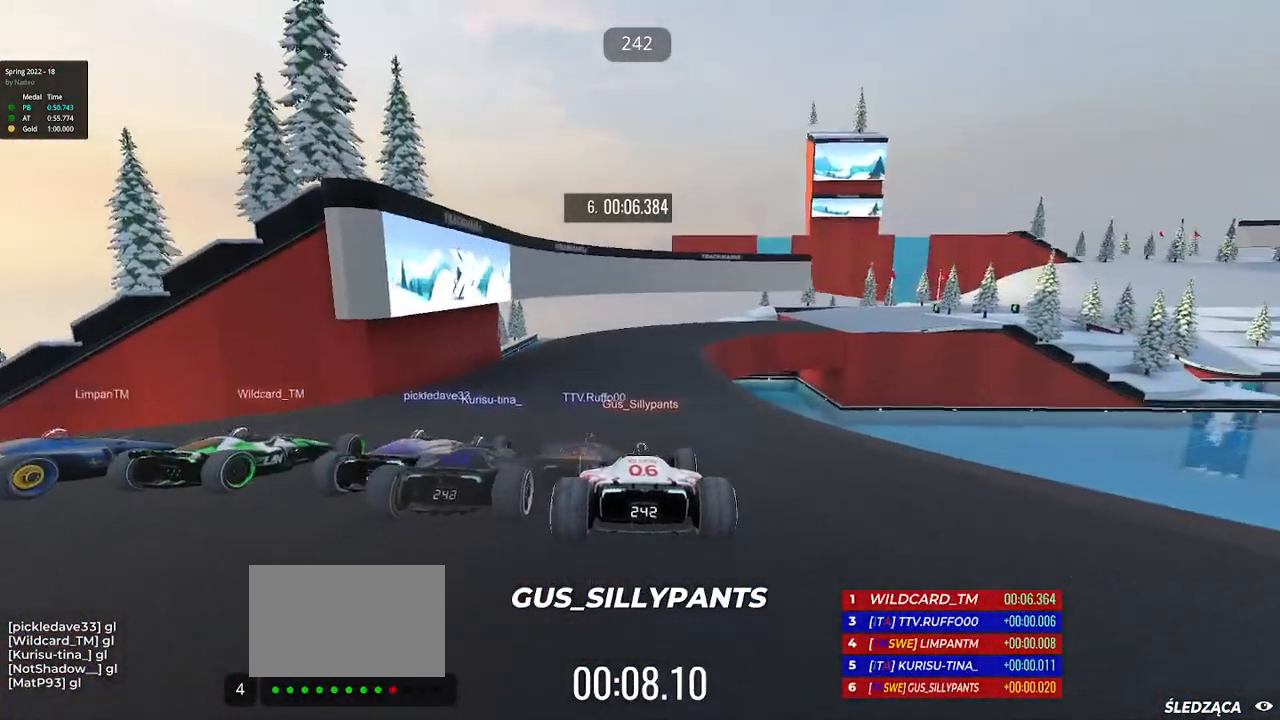
{"keys": ["right", "up"], "events": [[250, "right", "down"], [450, "right", "up"], [467, "right", "down"]]}
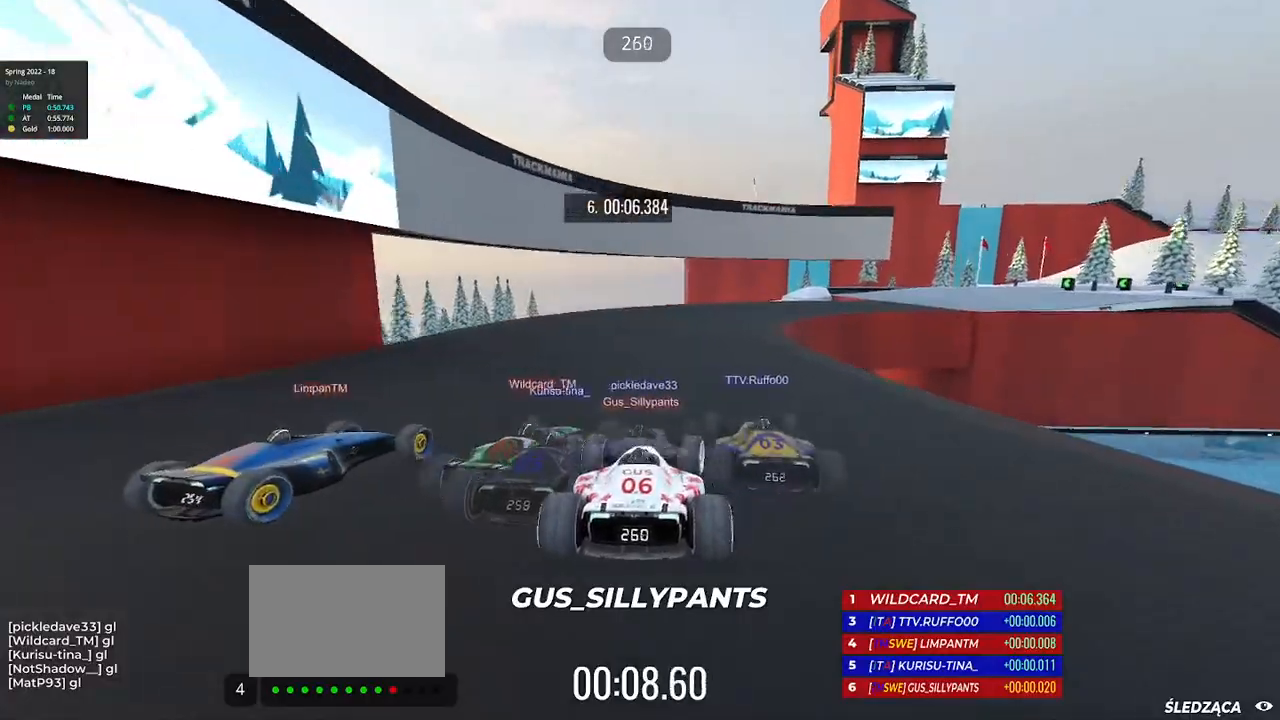
{"keys": ["right", "up"], "events": []}
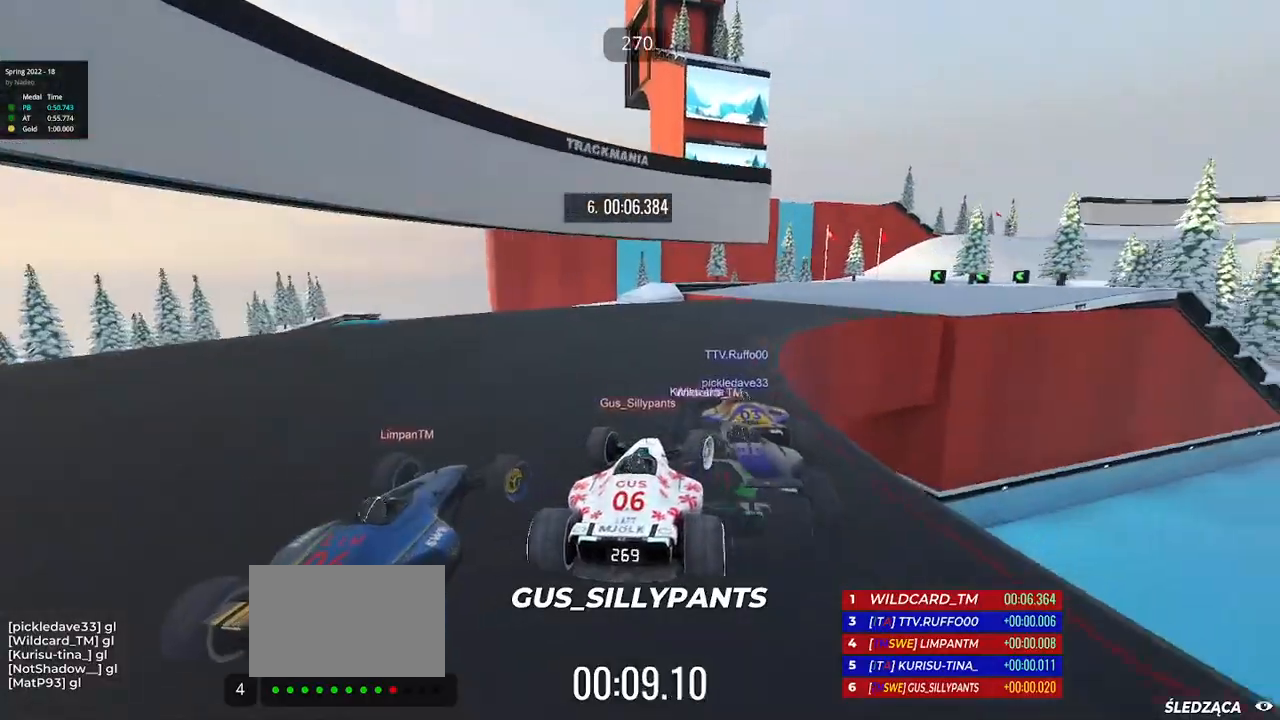
{"keys": ["right", "up"], "events": []}
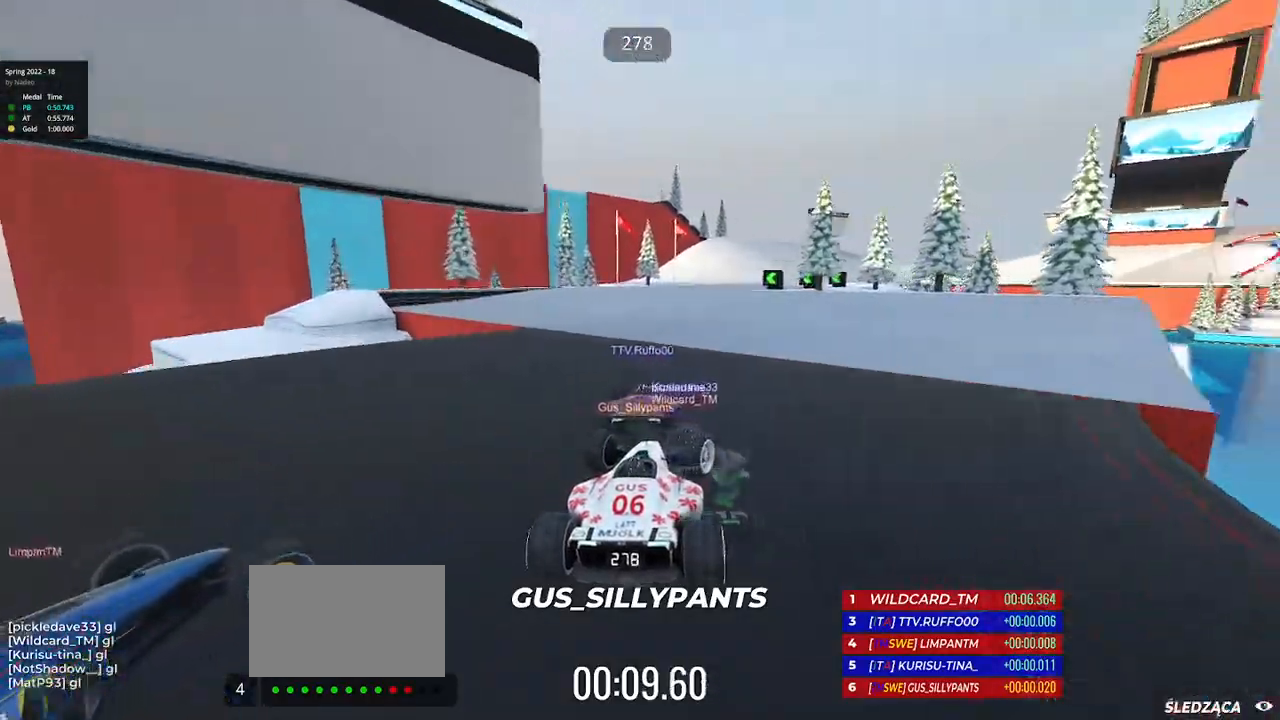
{"keys": ["up"], "events": [[33, "right", "up"], [150, "left", "down"], [267, "left", "up"]]}
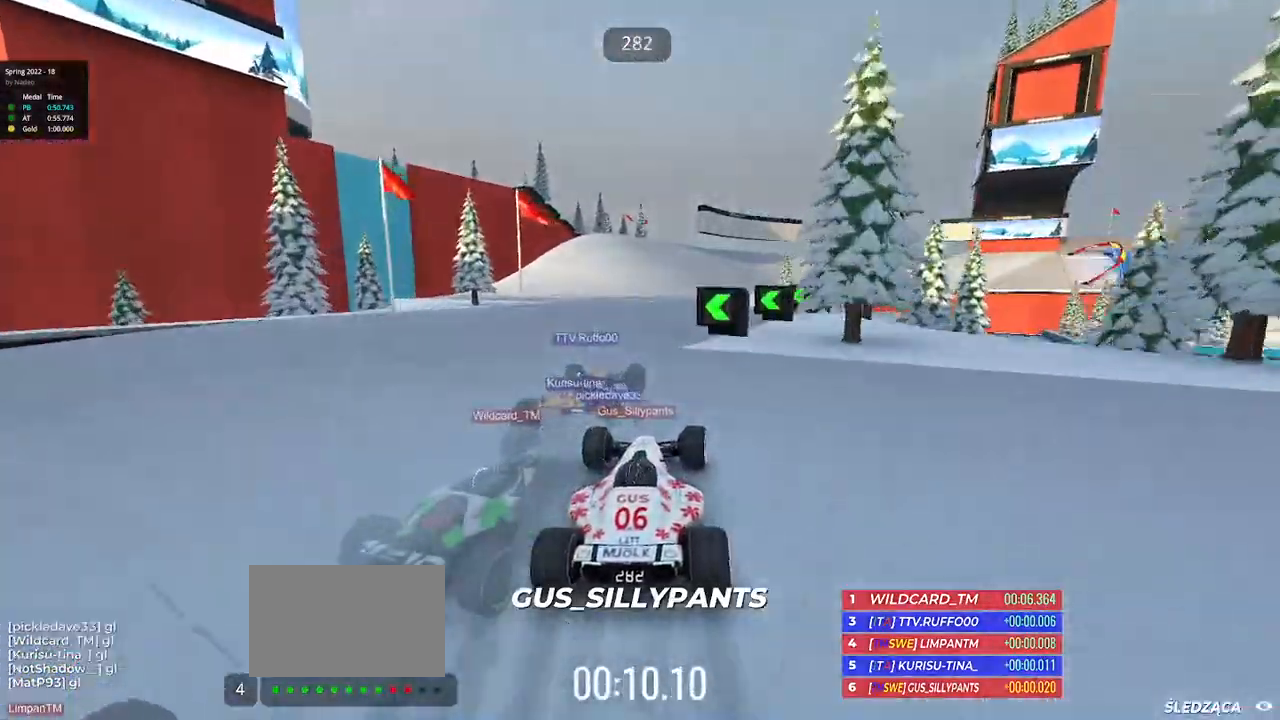
{"keys": ["right", "up"], "events": [[350, "right", "down"]]}
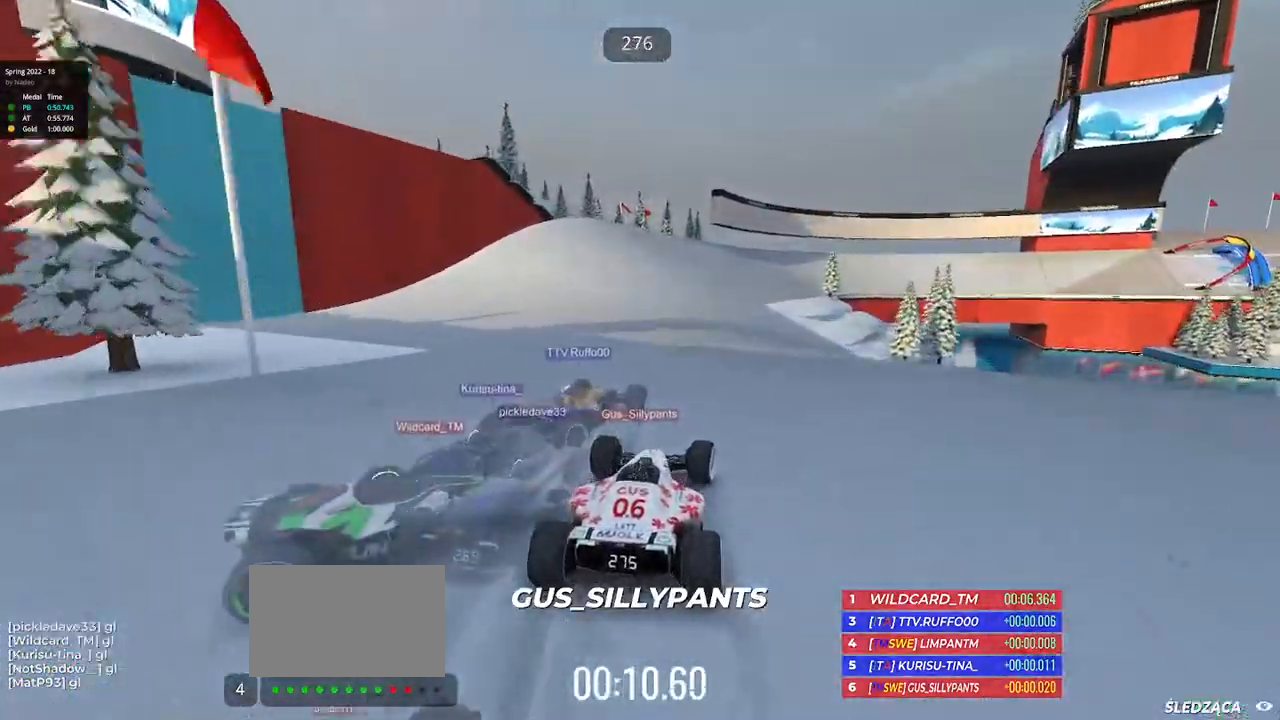
{"keys": ["up"], "events": [[483, "right", "up"]]}
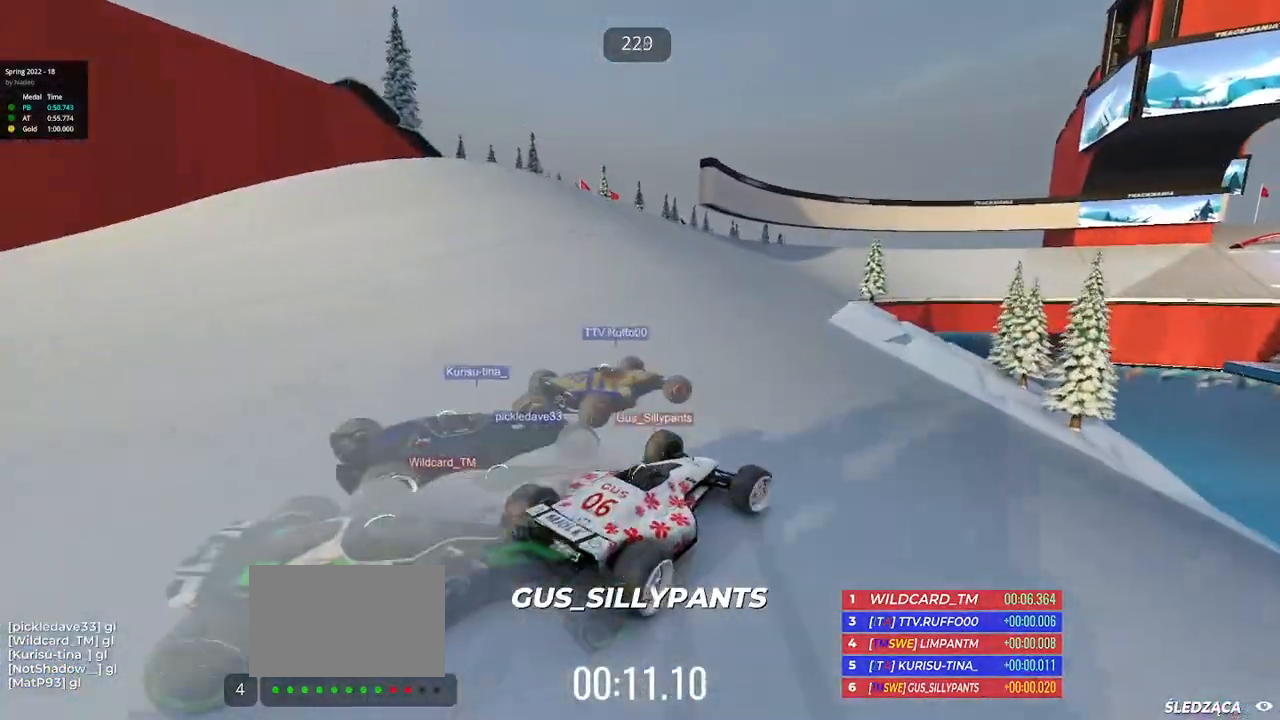
{"keys": ["up"], "events": [[267, "left", "down"], [483, "left", "up"]]}
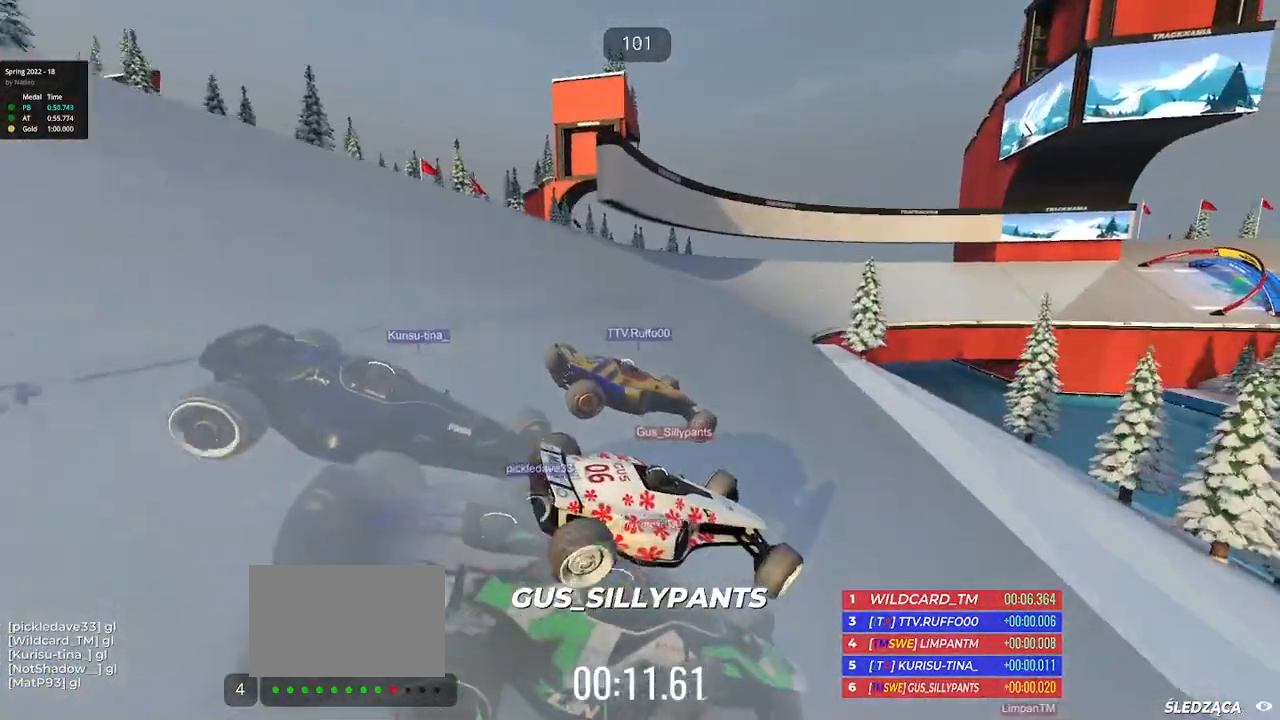
{"keys": ["left", "up"], "events": [[67, "left", "down"], [417, "up", "up"], [433, "up", "down"]]}
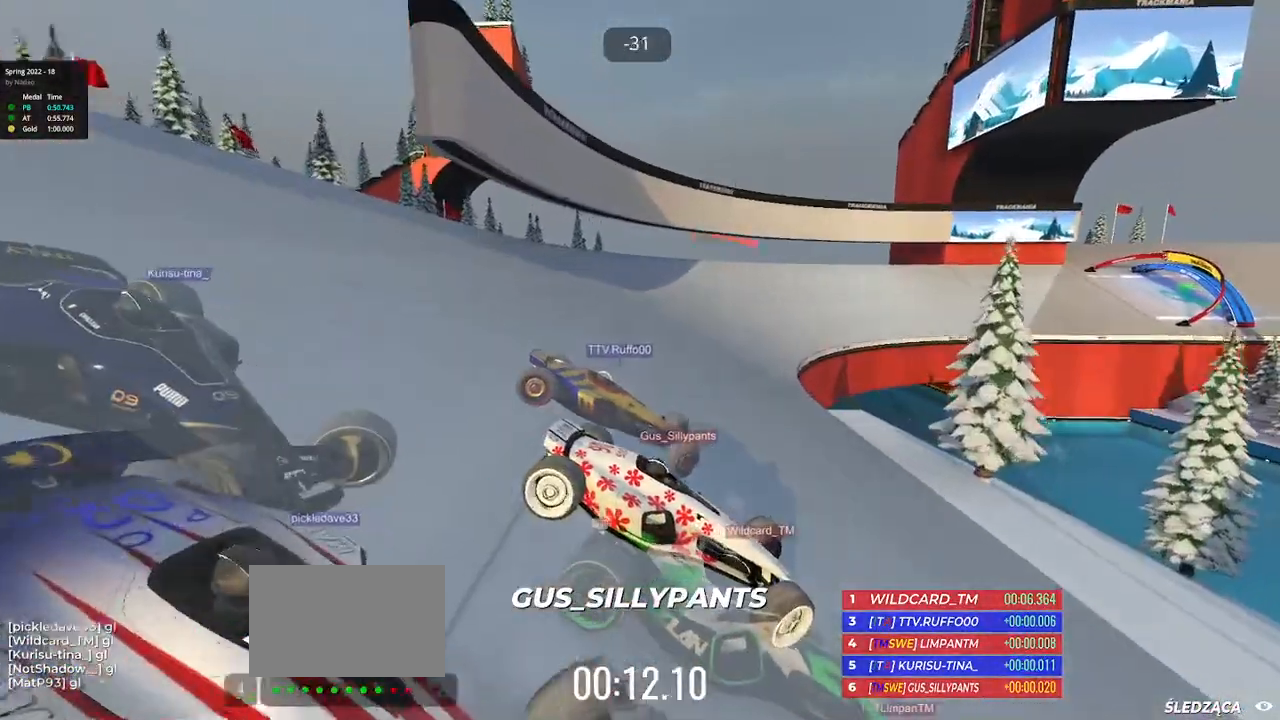
{"keys": ["left", "up"], "events": []}
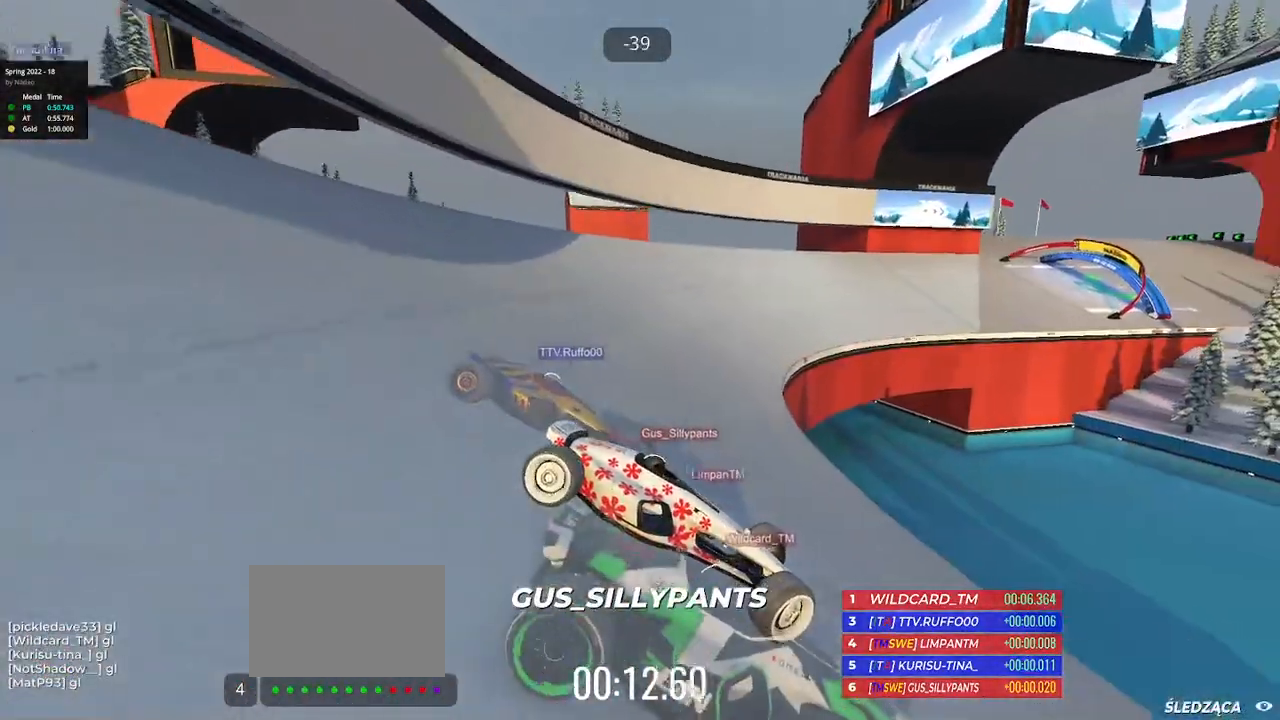
{"keys": ["left", "up"], "events": [[67, "up", "up"], [83, "up", "down"]]}